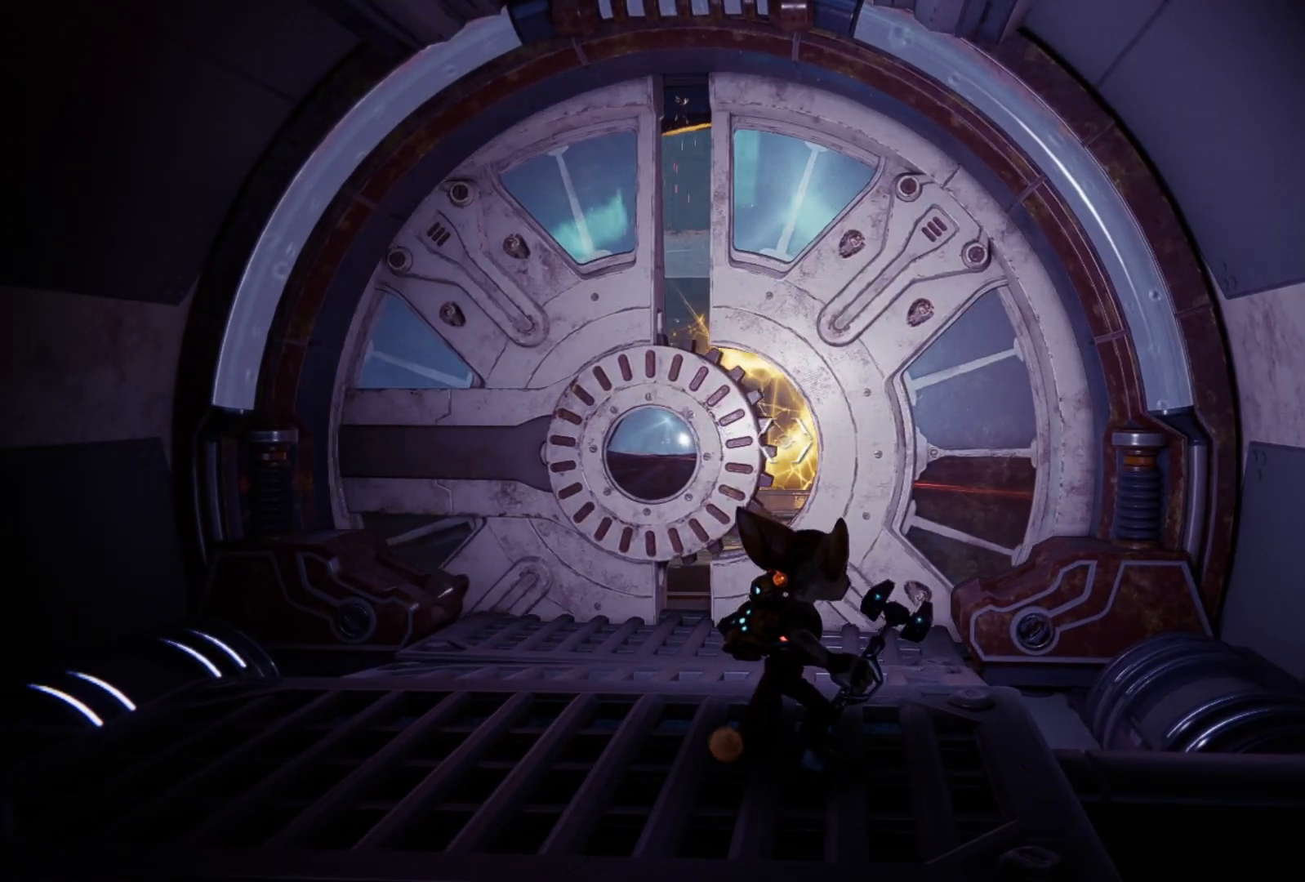
Gameplay with a controller (Xbox layout); each line is a JSON object with the inputs held at the frame after it. "events" lists button and stick changes between this image and that frame as [ms after this image, input, new state], when the widget could be followed in between. Not read: Z.
{"buttons": [], "left_stick": "center", "right_stick": "center", "events": []}
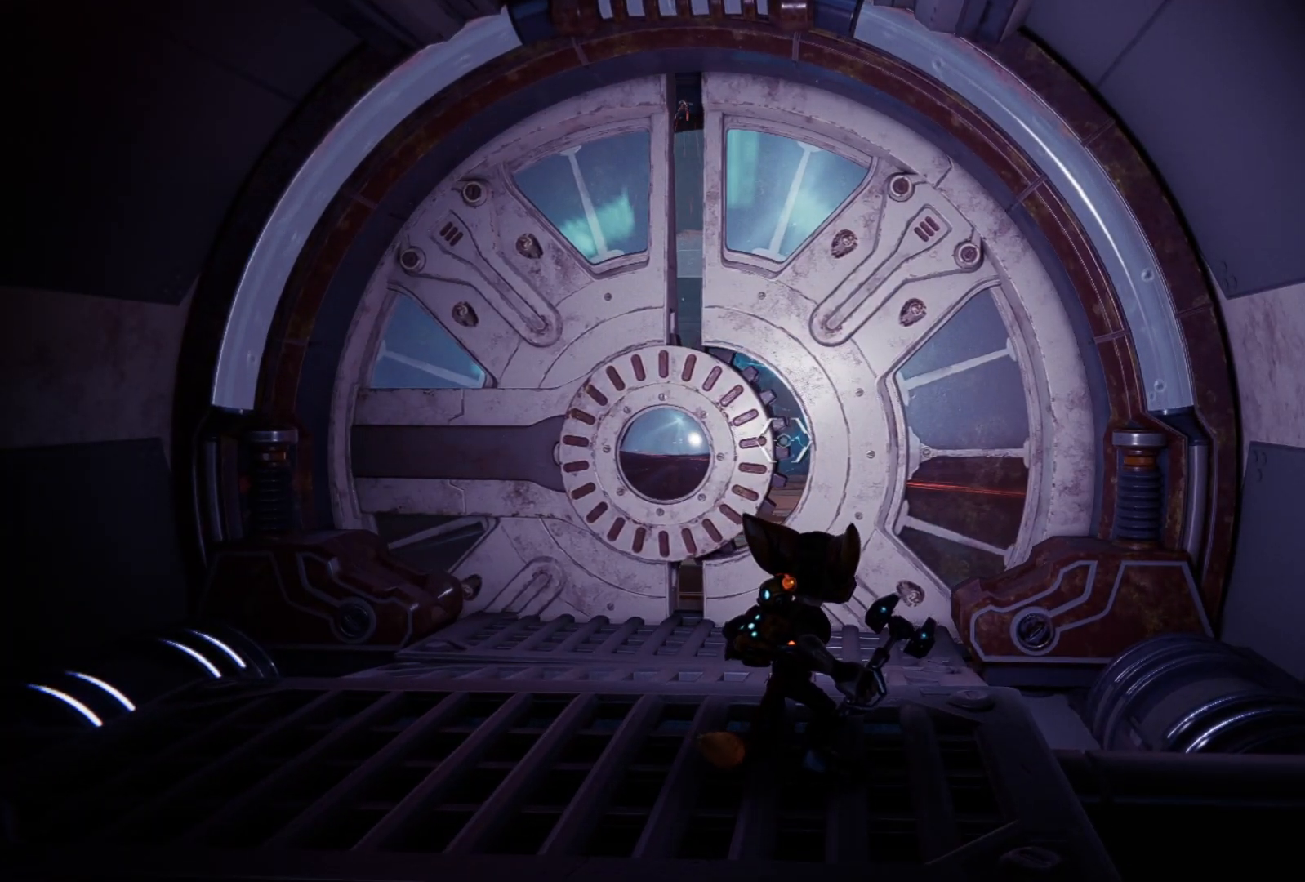
{"buttons": ["L1"], "left_stick": "center", "right_stick": "center", "events": [[383, "L1", "down"]]}
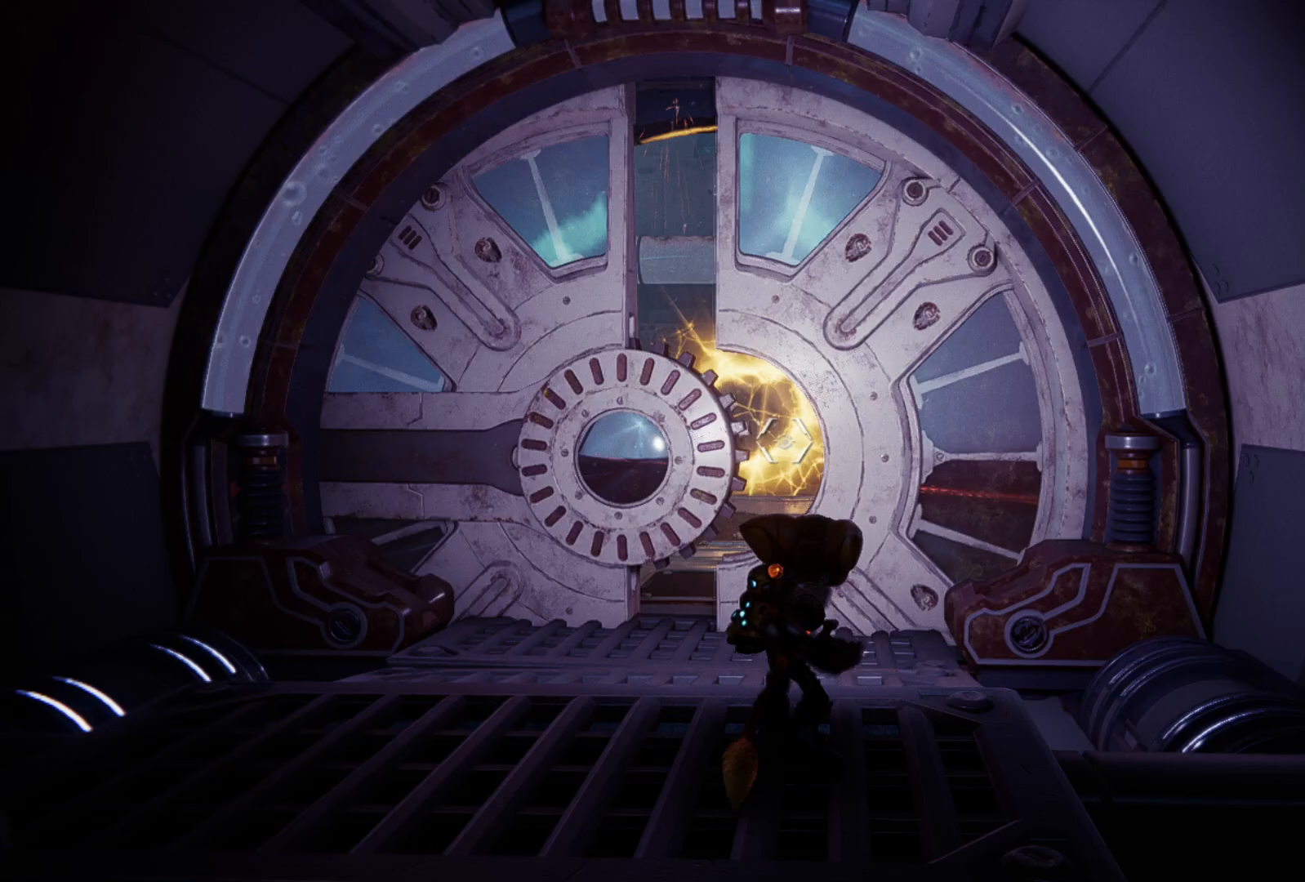
{"buttons": [], "left_stick": "center", "right_stick": "center", "events": [[17, "L1", "up"]]}
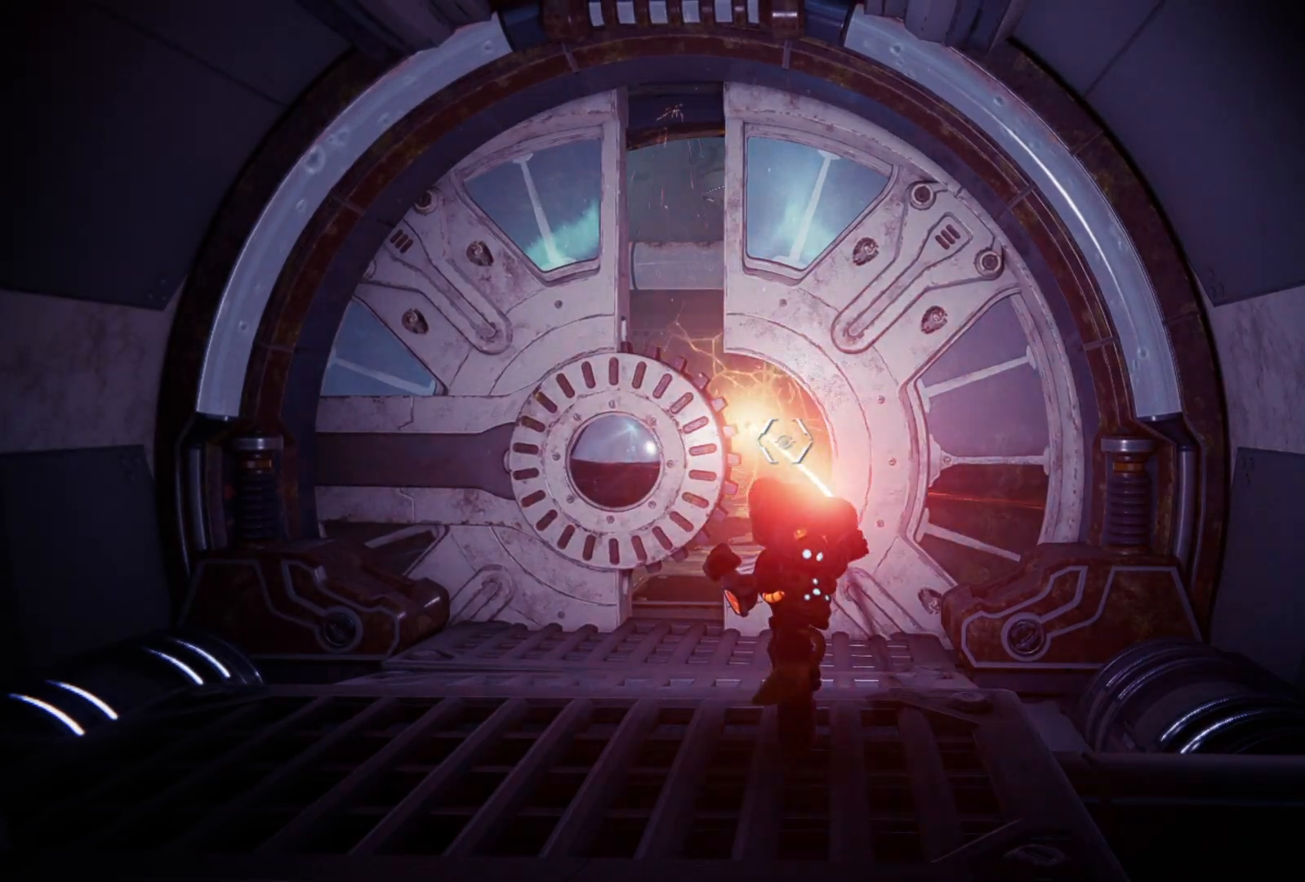
{"buttons": [], "left_stick": "center", "right_stick": "center", "events": []}
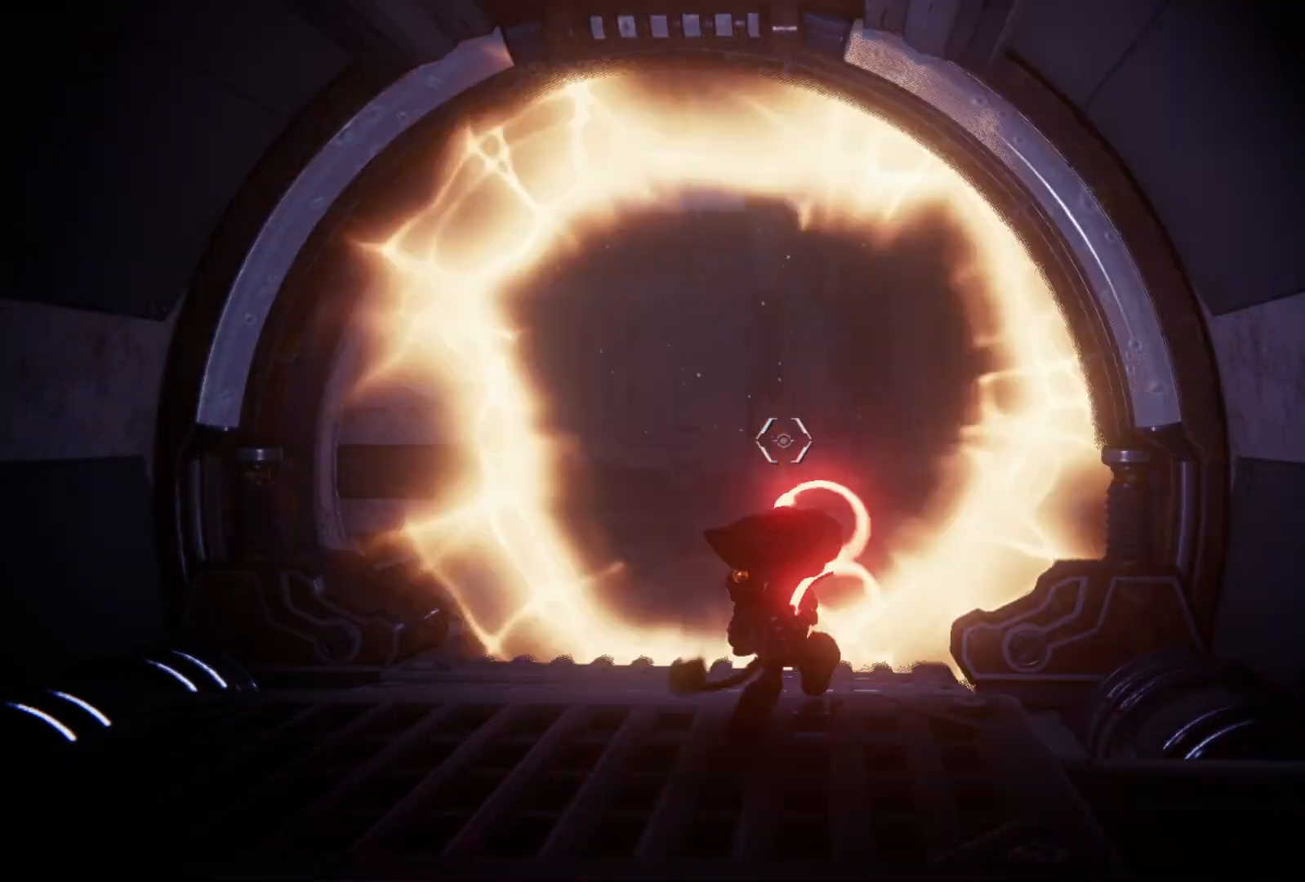
{"buttons": [], "left_stick": "center", "right_stick": "center", "events": []}
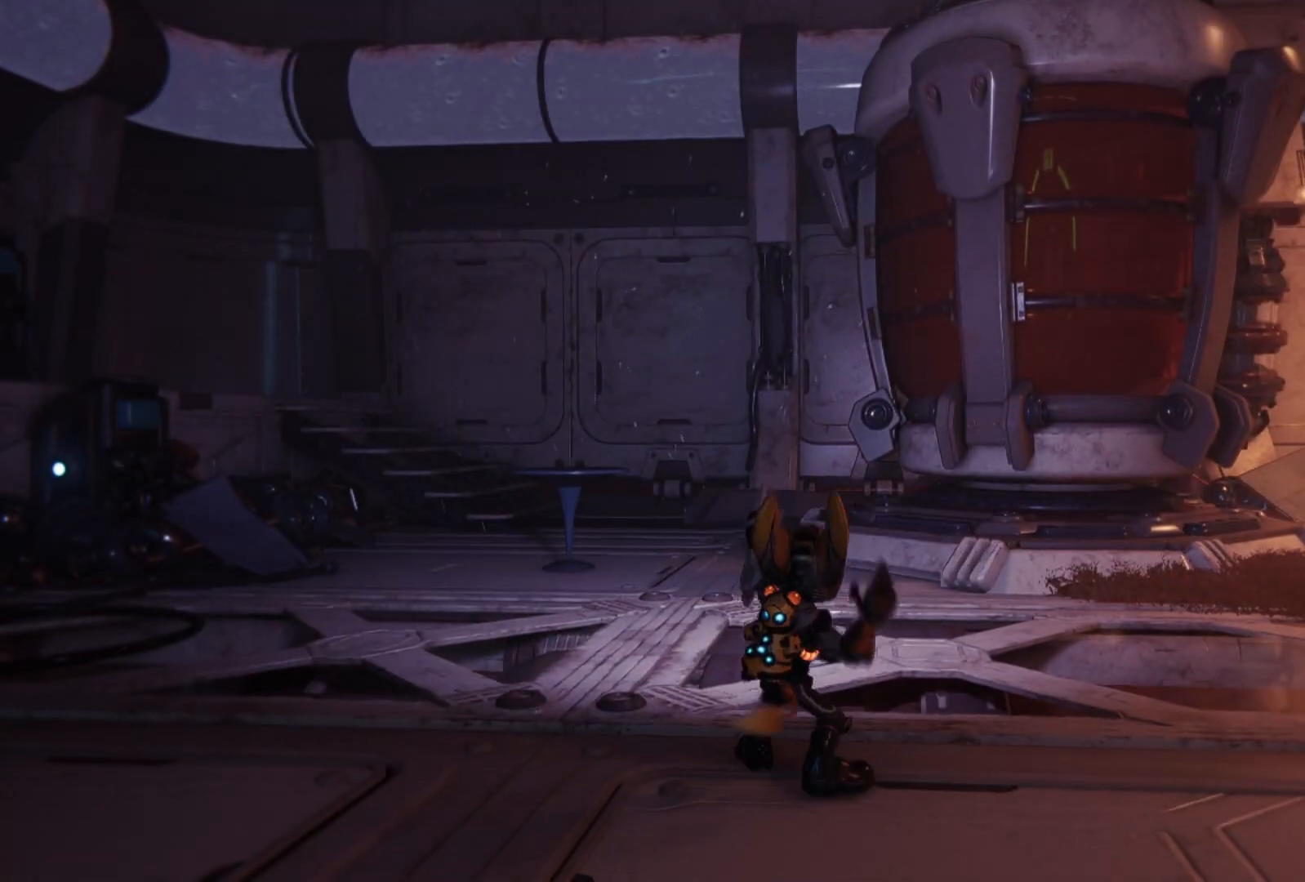
{"buttons": [], "left_stick": "center", "right_stick": "left", "events": [[83, "right_stick", "left"]]}
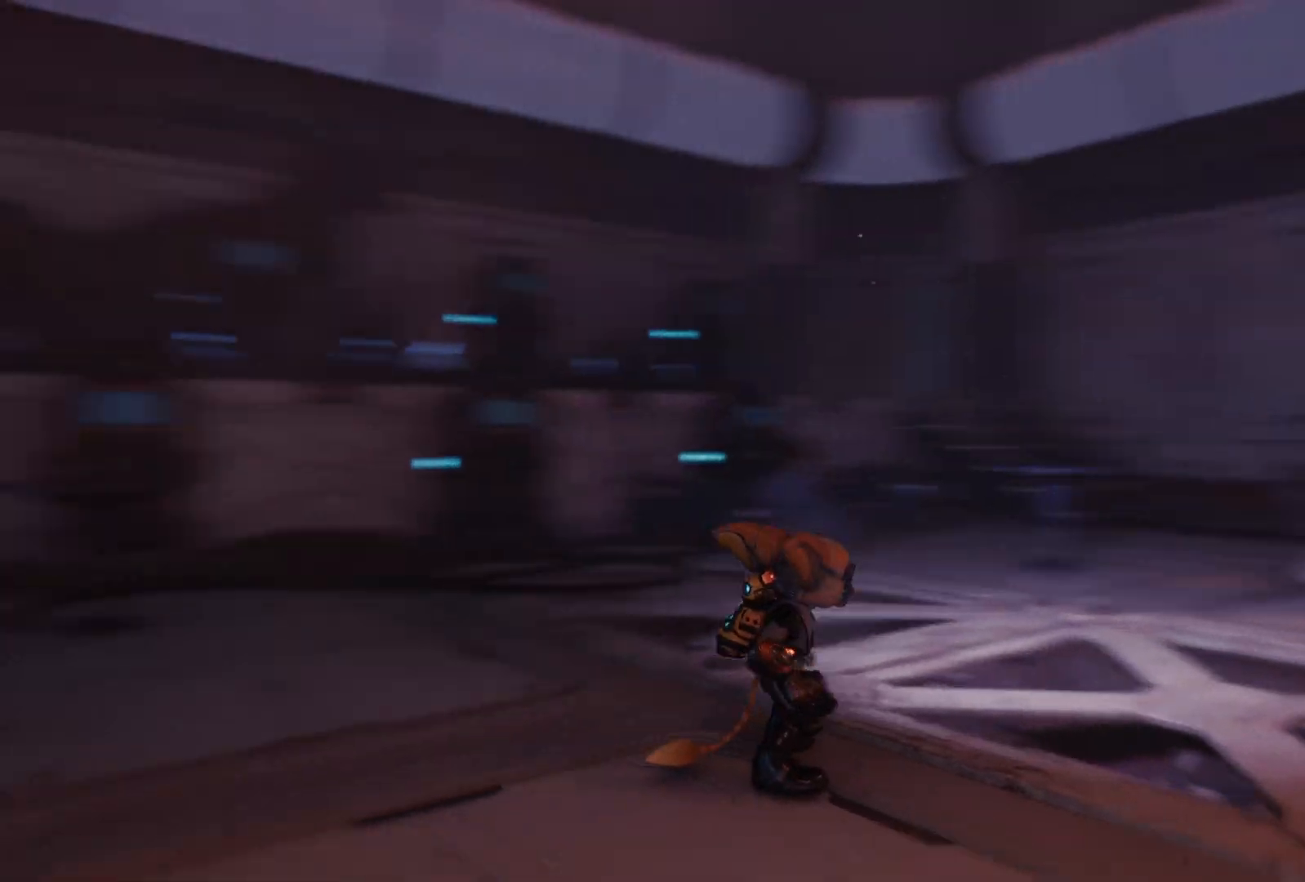
{"buttons": [], "left_stick": "up", "right_stick": "center", "events": [[150, "left_stick", "up"], [167, "right_stick", "center"]]}
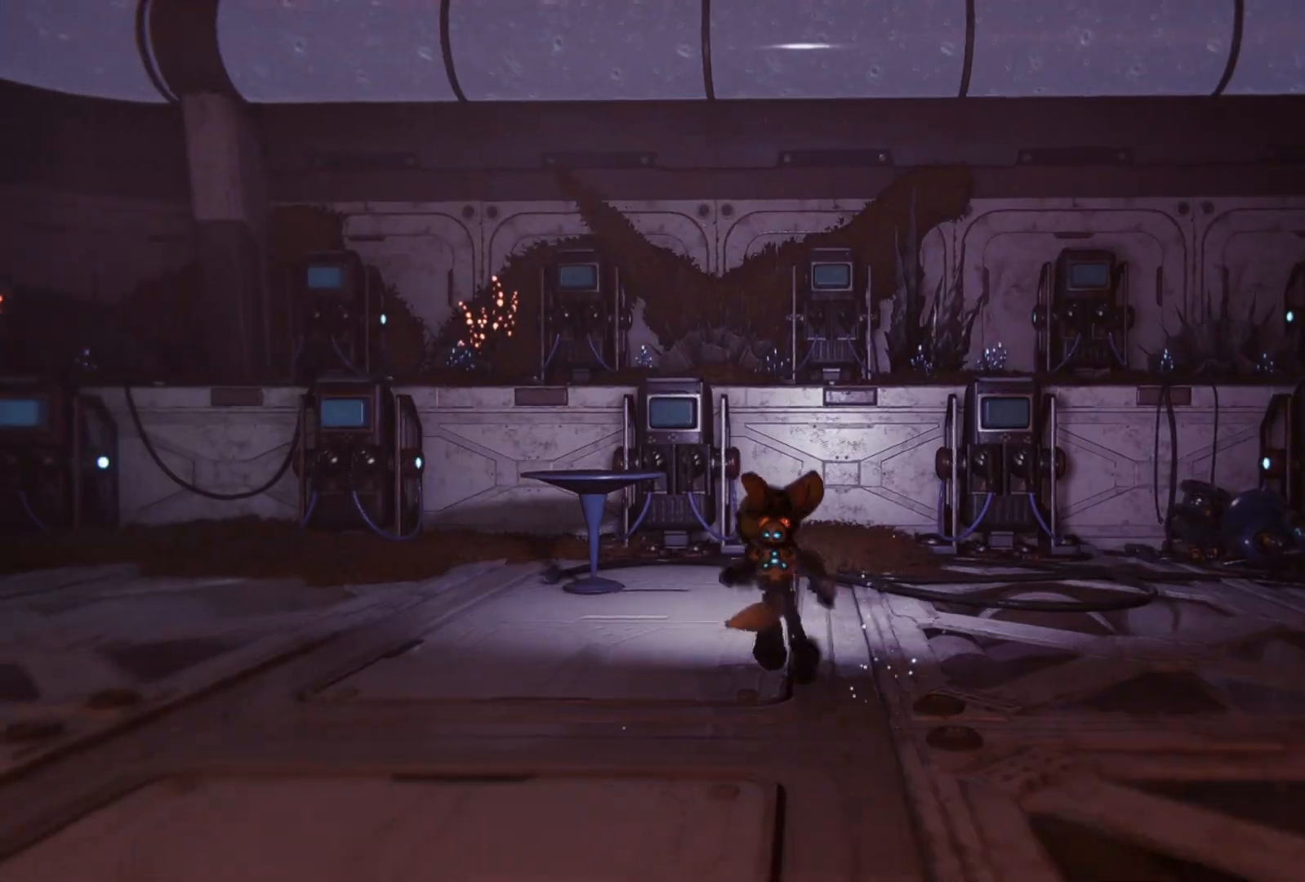
{"buttons": [], "left_stick": "center", "right_stick": "left", "events": [[150, "right_stick", "left"], [267, "left_stick", "center"]]}
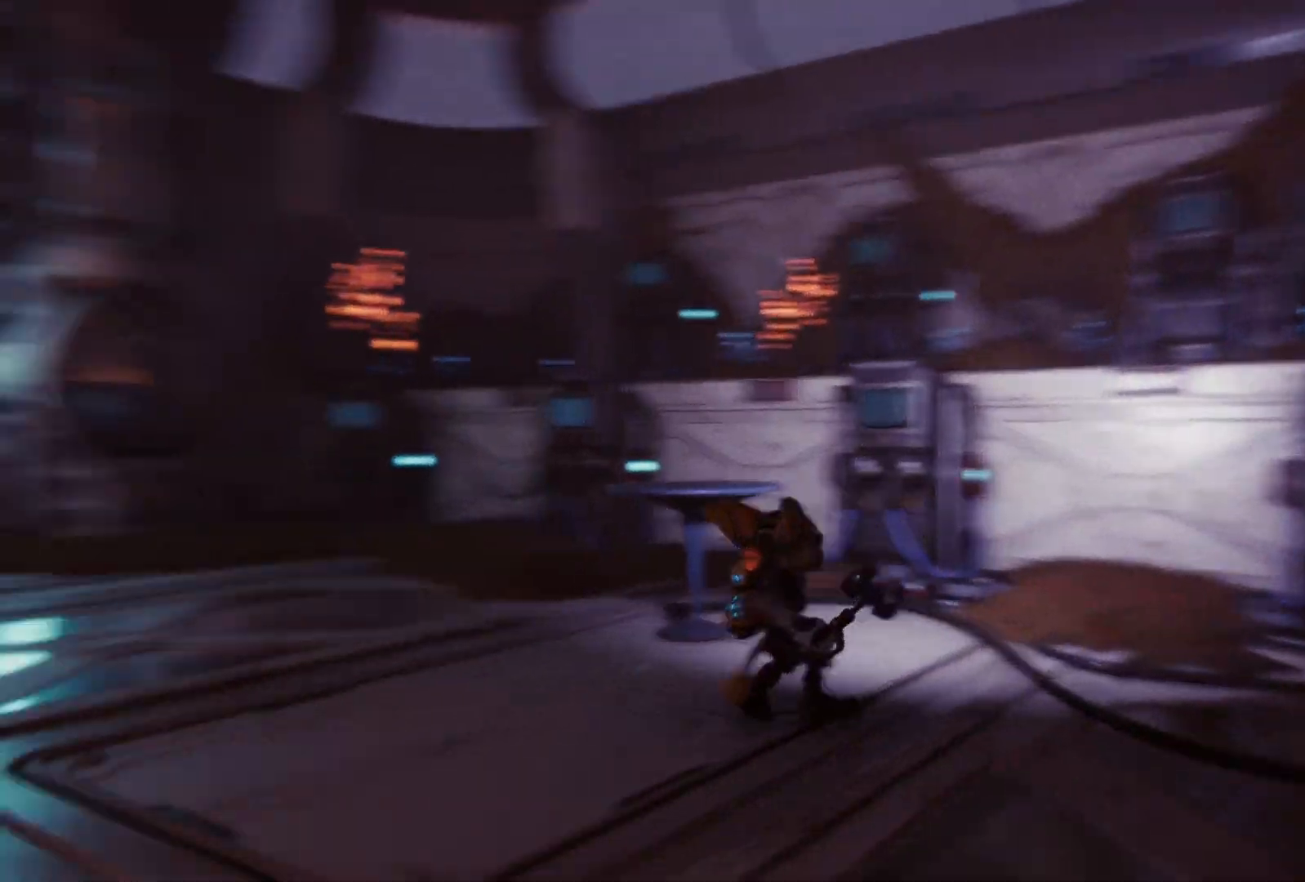
{"buttons": [], "left_stick": "up", "right_stick": "center", "events": [[183, "left_stick", "up"], [417, "right_stick", "center"]]}
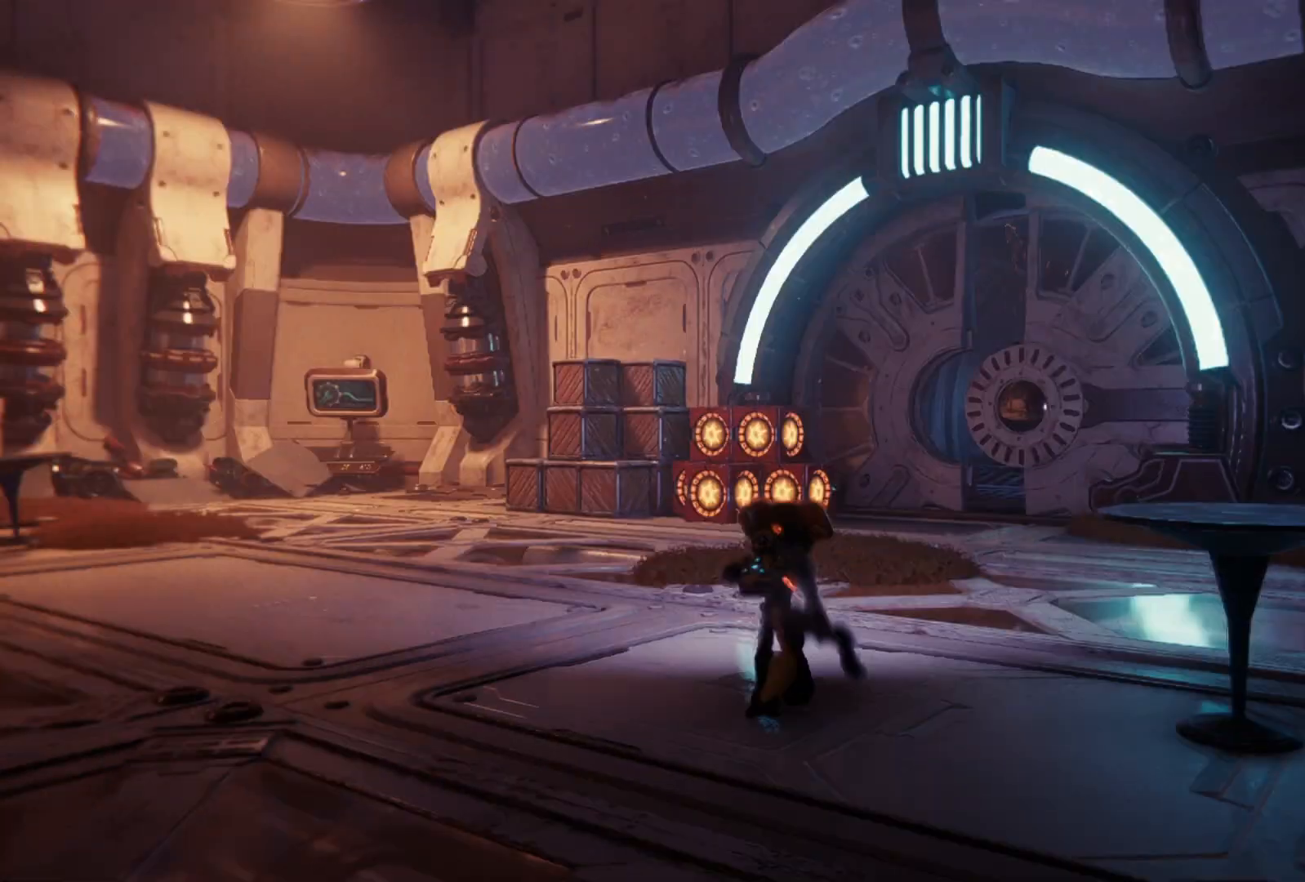
{"buttons": [], "left_stick": "up-left", "right_stick": "center", "events": [[83, "right_stick", "left"], [183, "left_stick", "up-left"], [483, "right_stick", "center"]]}
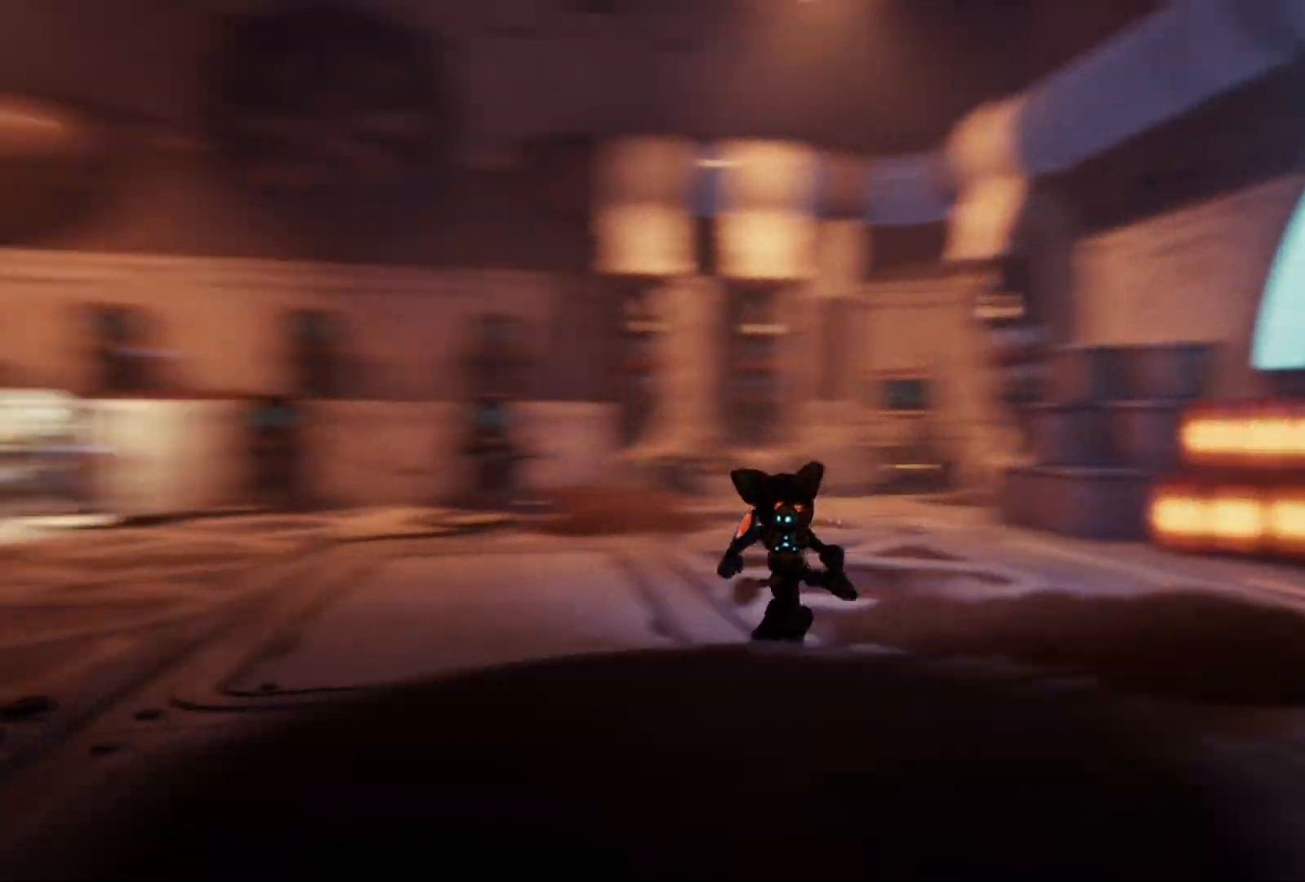
{"buttons": [], "left_stick": "down-left", "right_stick": "right", "events": [[283, "left_stick", "left"], [417, "right_stick", "right"], [467, "left_stick", "down-left"]]}
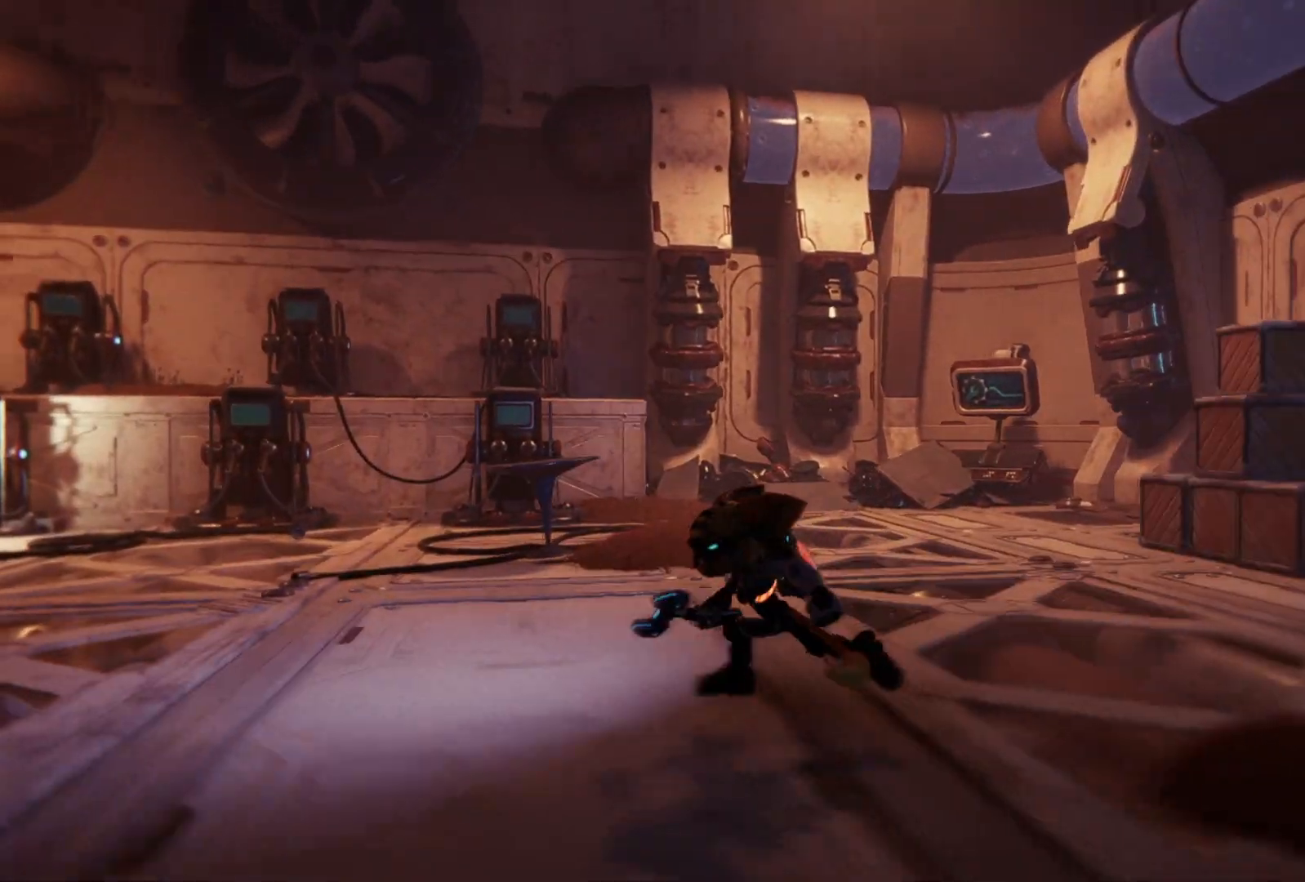
{"buttons": [], "left_stick": "down", "right_stick": "center", "events": [[117, "left_stick", "down"], [333, "right_stick", "center"]]}
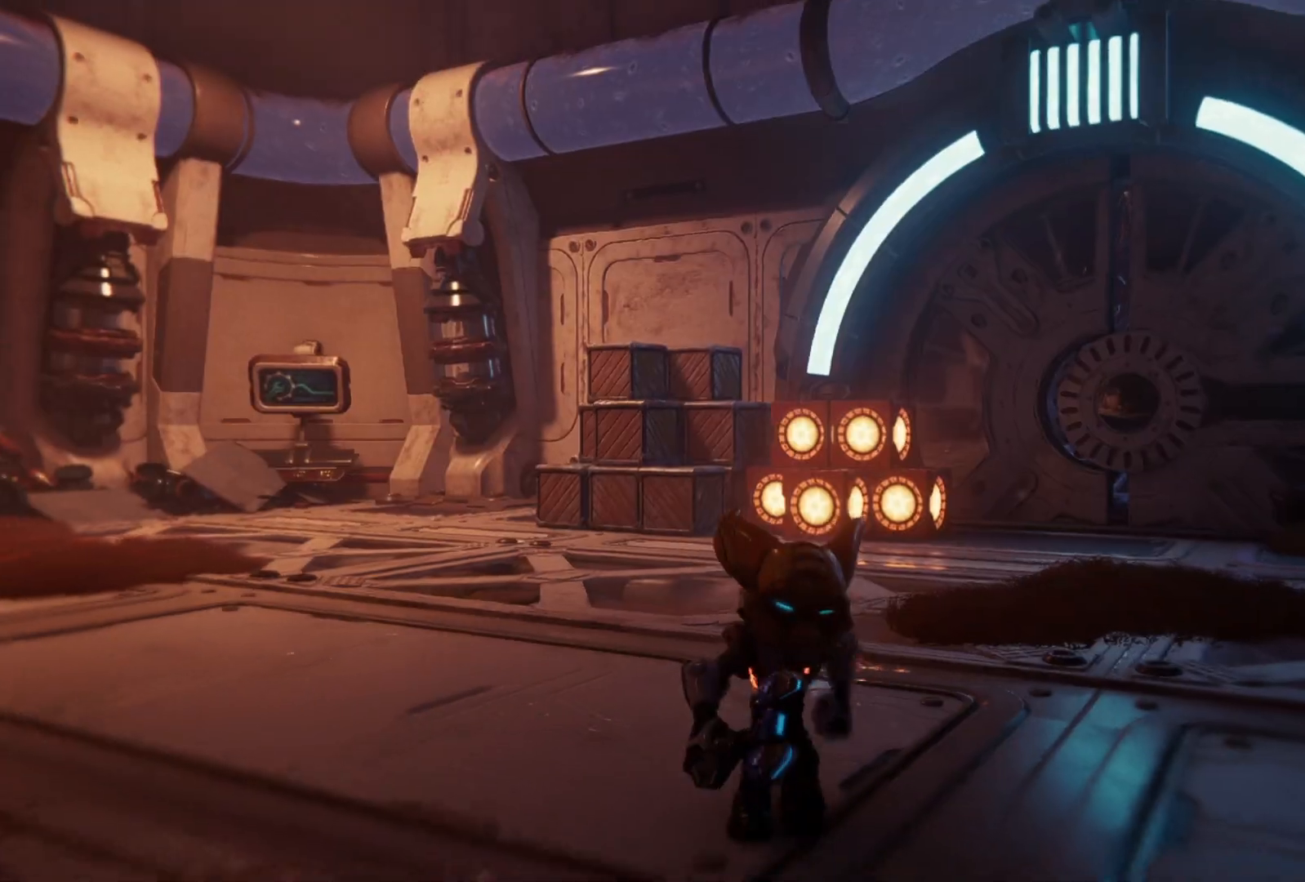
{"buttons": [], "left_stick": "center", "right_stick": "center", "events": [[17, "left_stick", "center"], [383, "DPAD_UP", "down"], [483, "DPAD_UP", "up"]]}
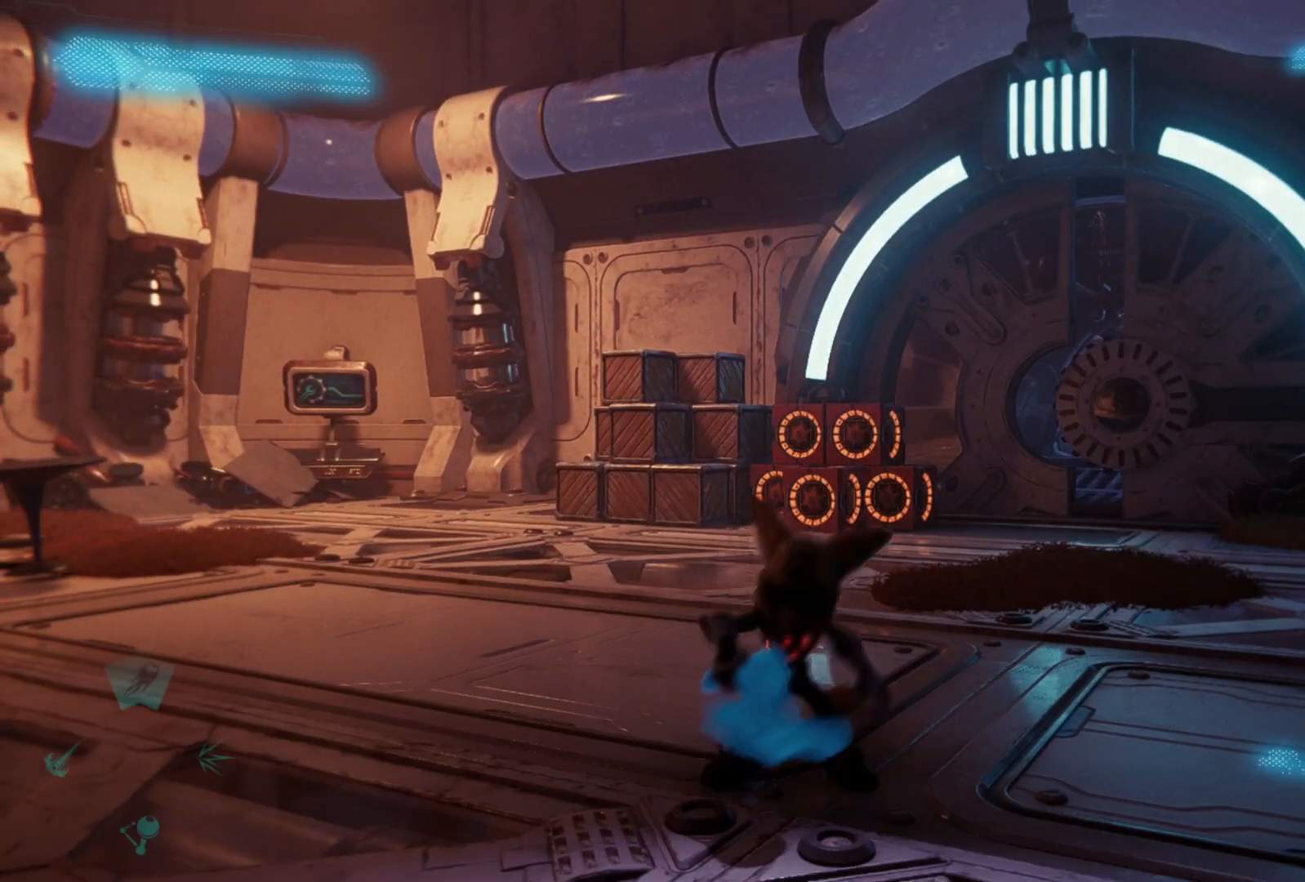
{"buttons": ["L2"], "left_stick": "center", "right_stick": "center", "events": [[100, "L2", "down"], [350, "R2", "down"], [467, "R2", "up"]]}
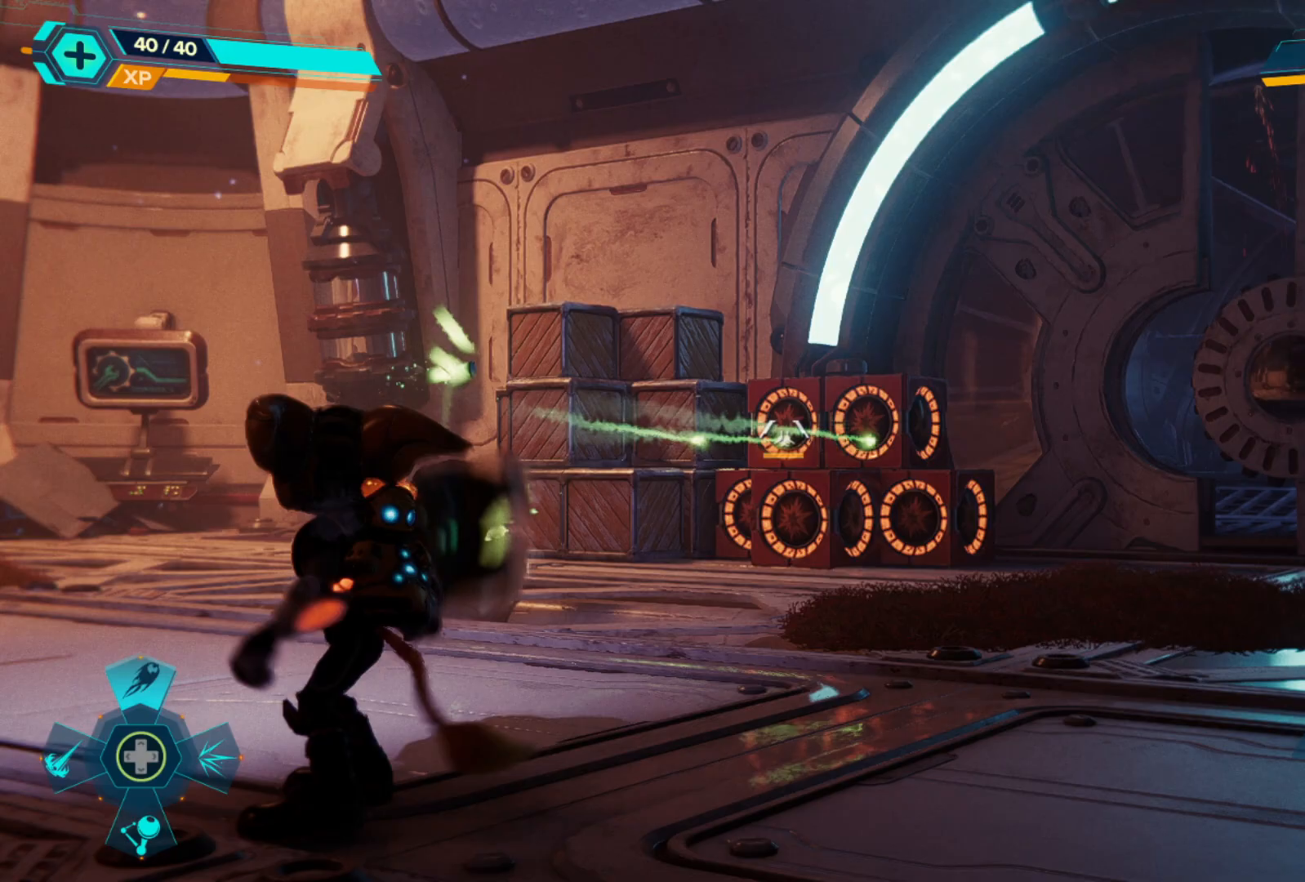
{"buttons": [], "left_stick": "up-left", "right_stick": "left", "events": [[100, "L2", "up"], [283, "right_stick", "left"], [300, "left_stick", "left"], [450, "left_stick", "up-left"]]}
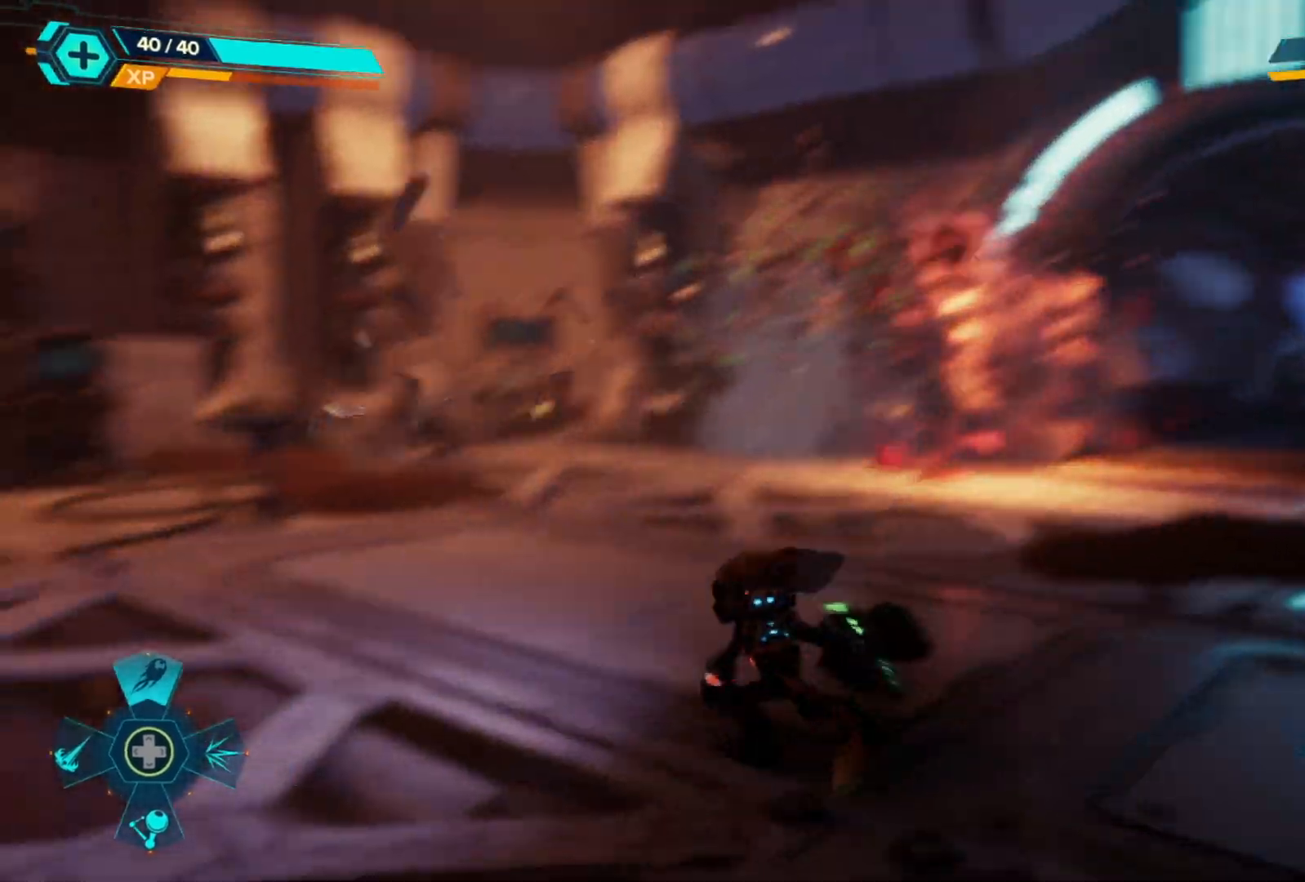
{"buttons": [], "left_stick": "up", "right_stick": "right", "events": [[200, "left_stick", "up"], [217, "right_stick", "center"], [333, "right_stick", "right"]]}
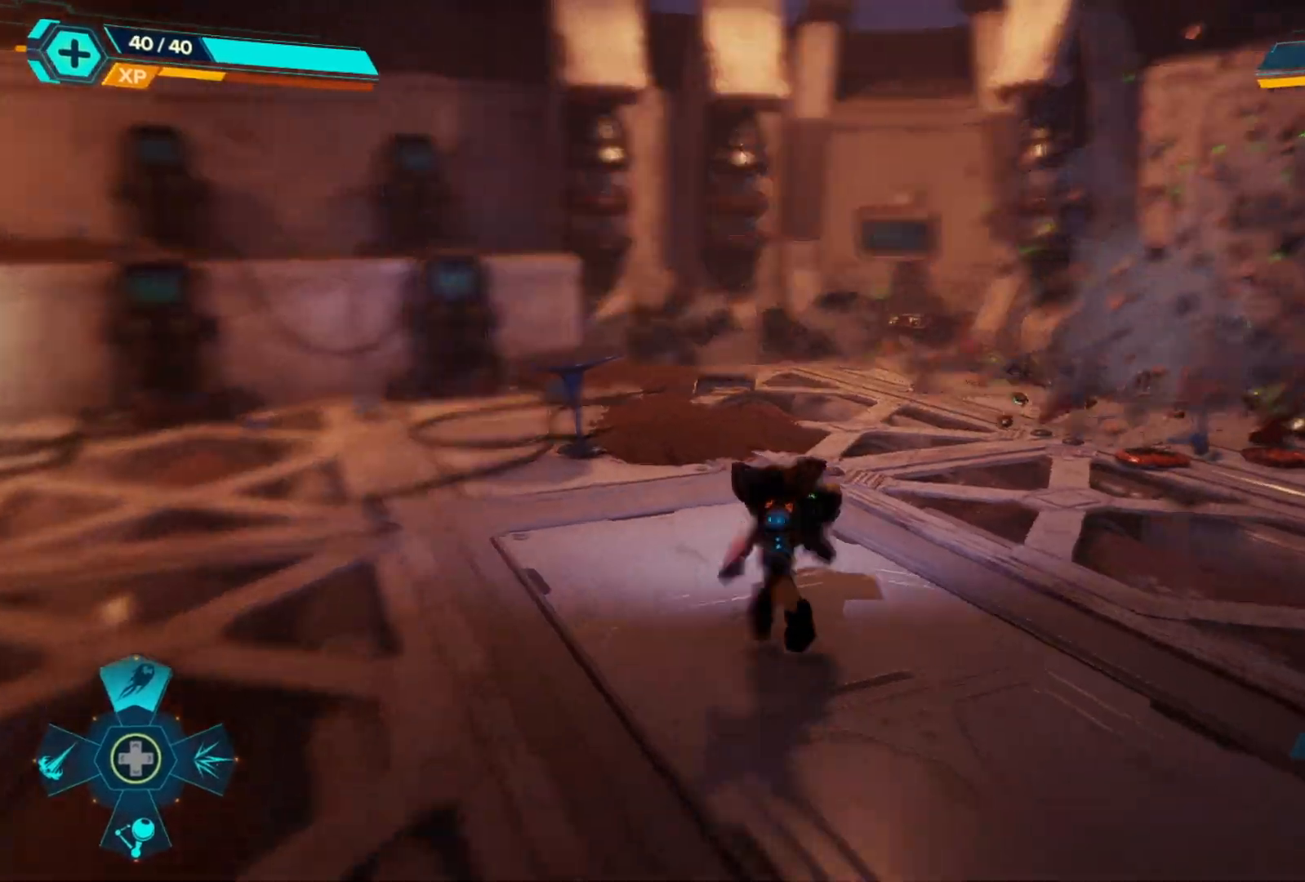
{"buttons": [], "left_stick": "up", "right_stick": "center", "events": [[267, "right_stick", "center"]]}
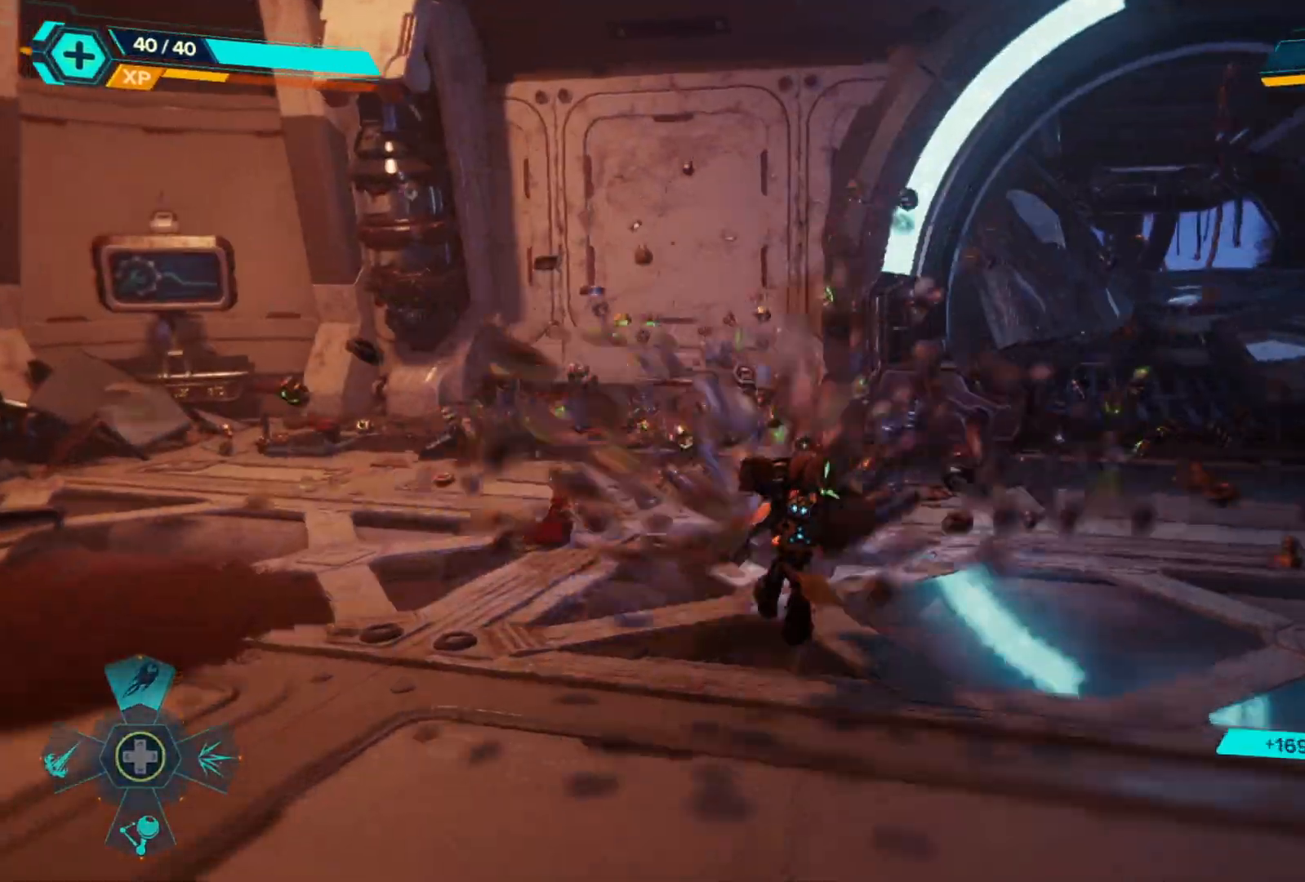
{"buttons": [], "left_stick": "up", "right_stick": "center", "events": []}
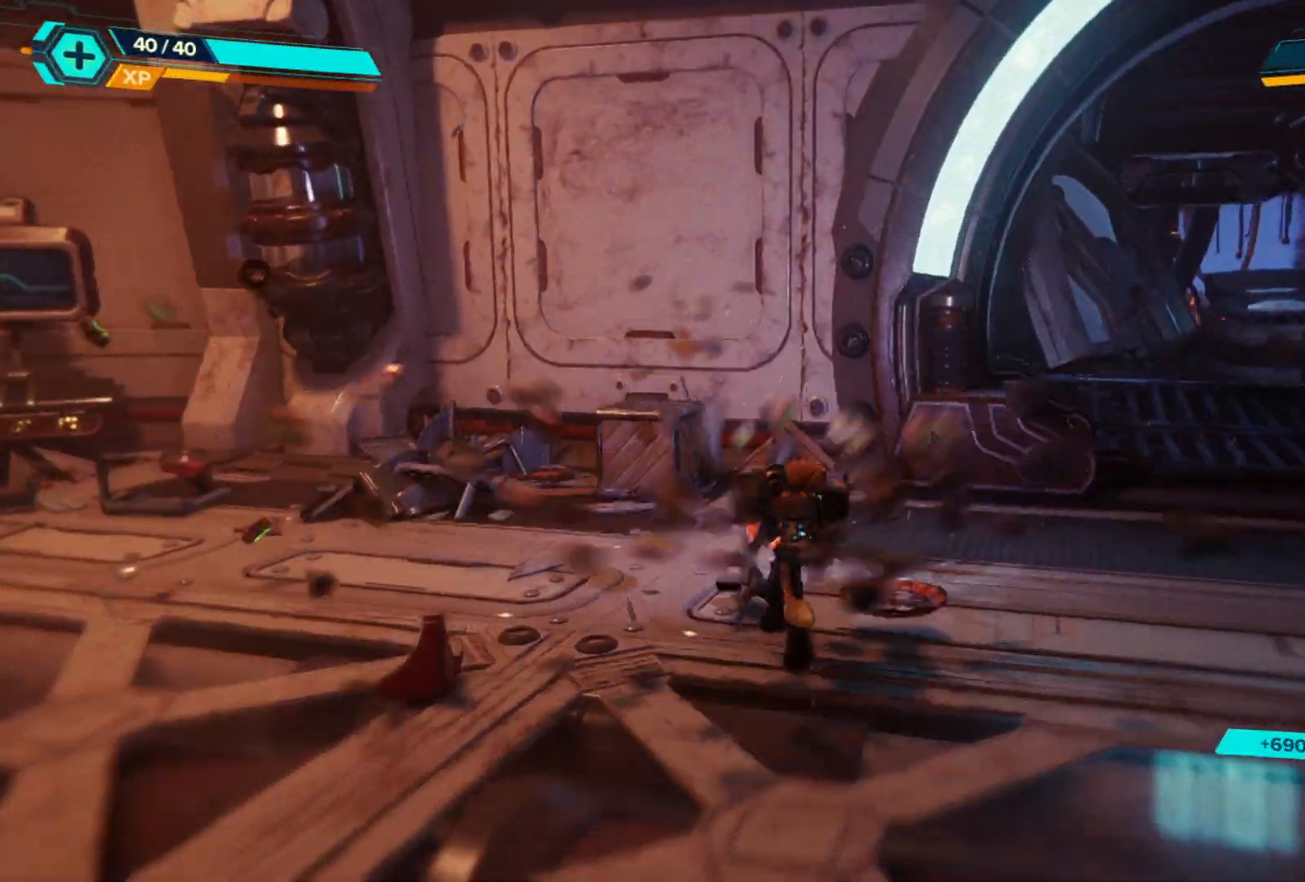
{"buttons": [], "left_stick": "up-left", "right_stick": "left", "events": [[33, "right_stick", "left"], [267, "left_stick", "up-left"]]}
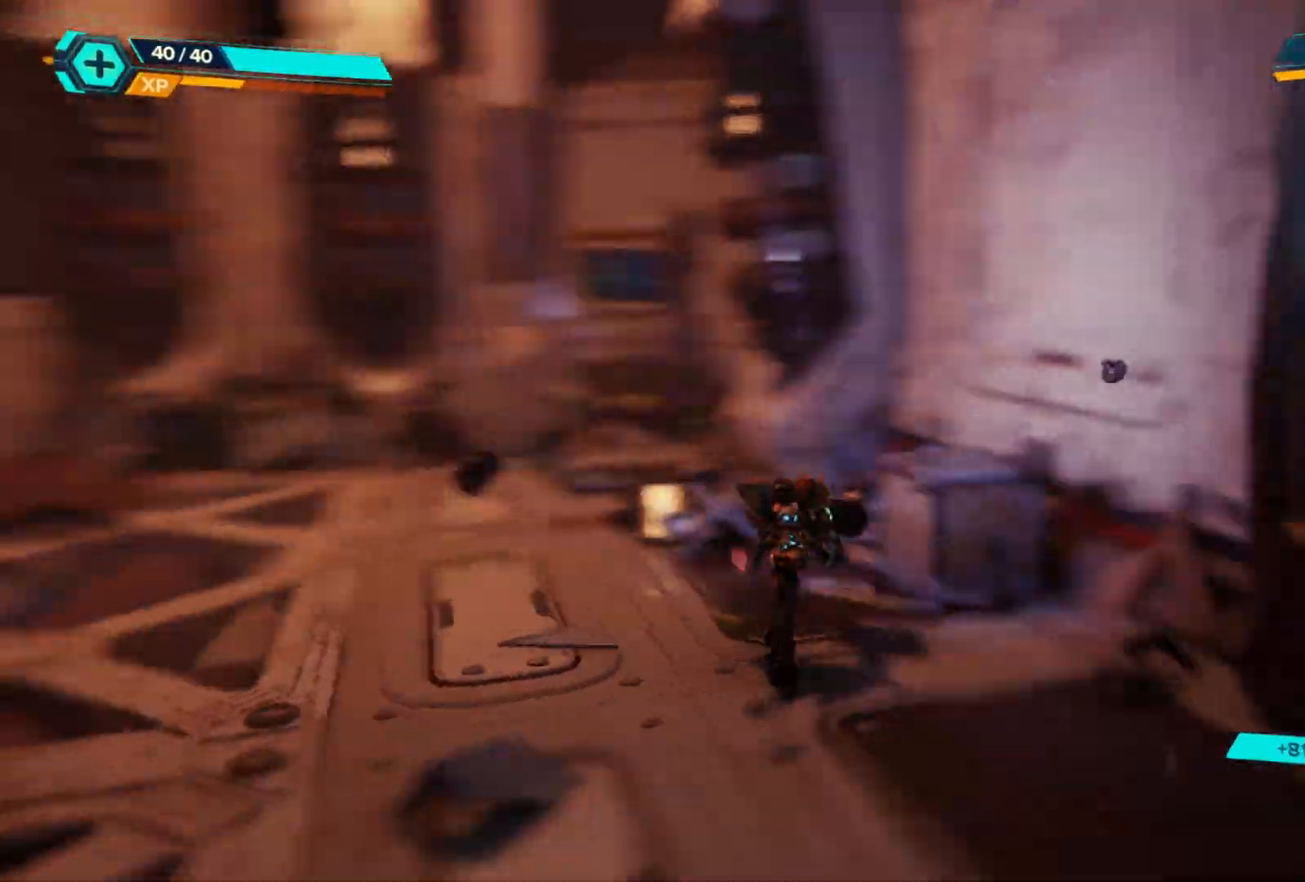
{"buttons": [], "left_stick": "center", "right_stick": "center", "events": [[17, "right_stick", "center"], [67, "left_stick", "up-right"], [183, "left_stick", "right"], [200, "X", "down"], [317, "X", "up"], [483, "left_stick", "center"]]}
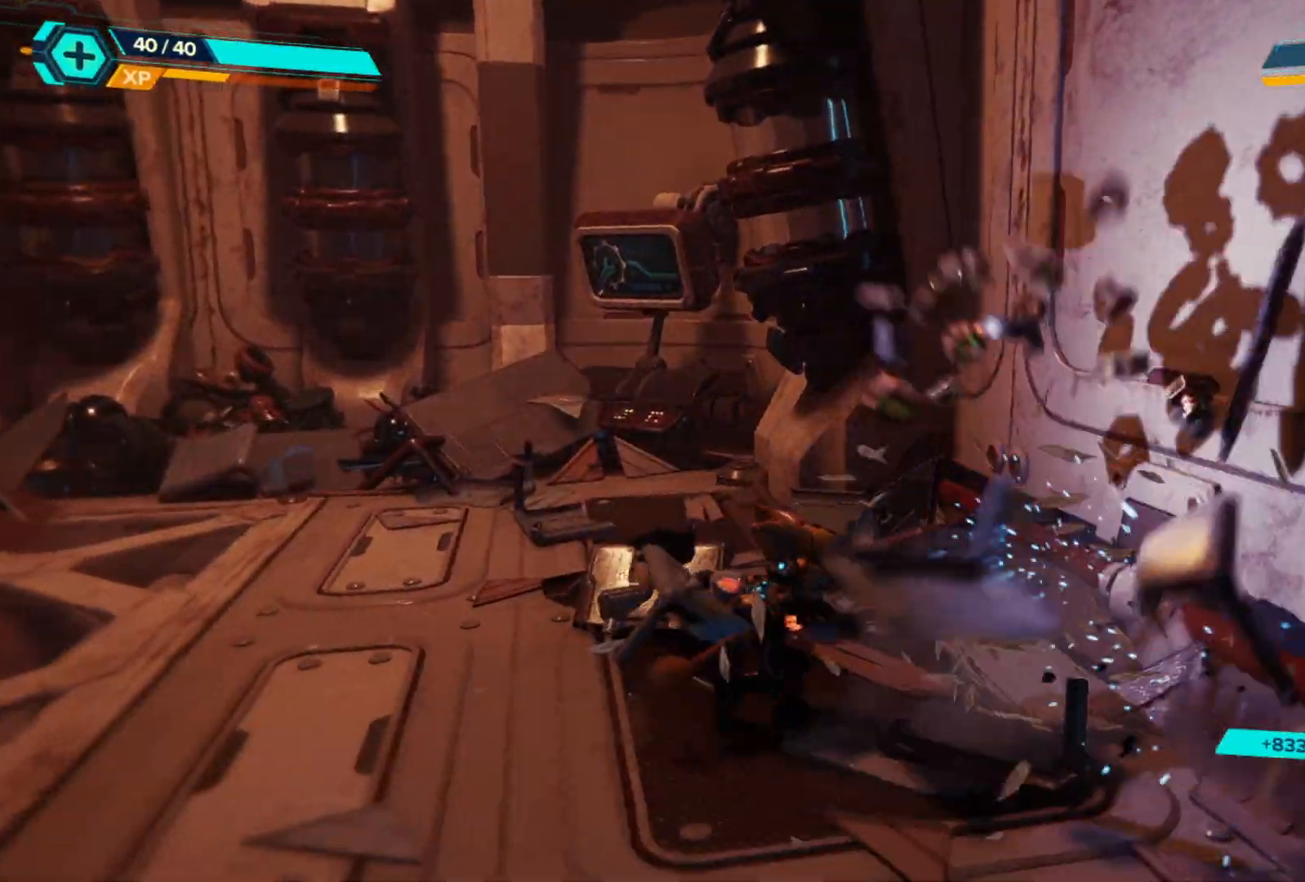
{"buttons": [], "left_stick": "up-left", "right_stick": "left", "events": [[67, "right_stick", "left"], [167, "left_stick", "up-left"]]}
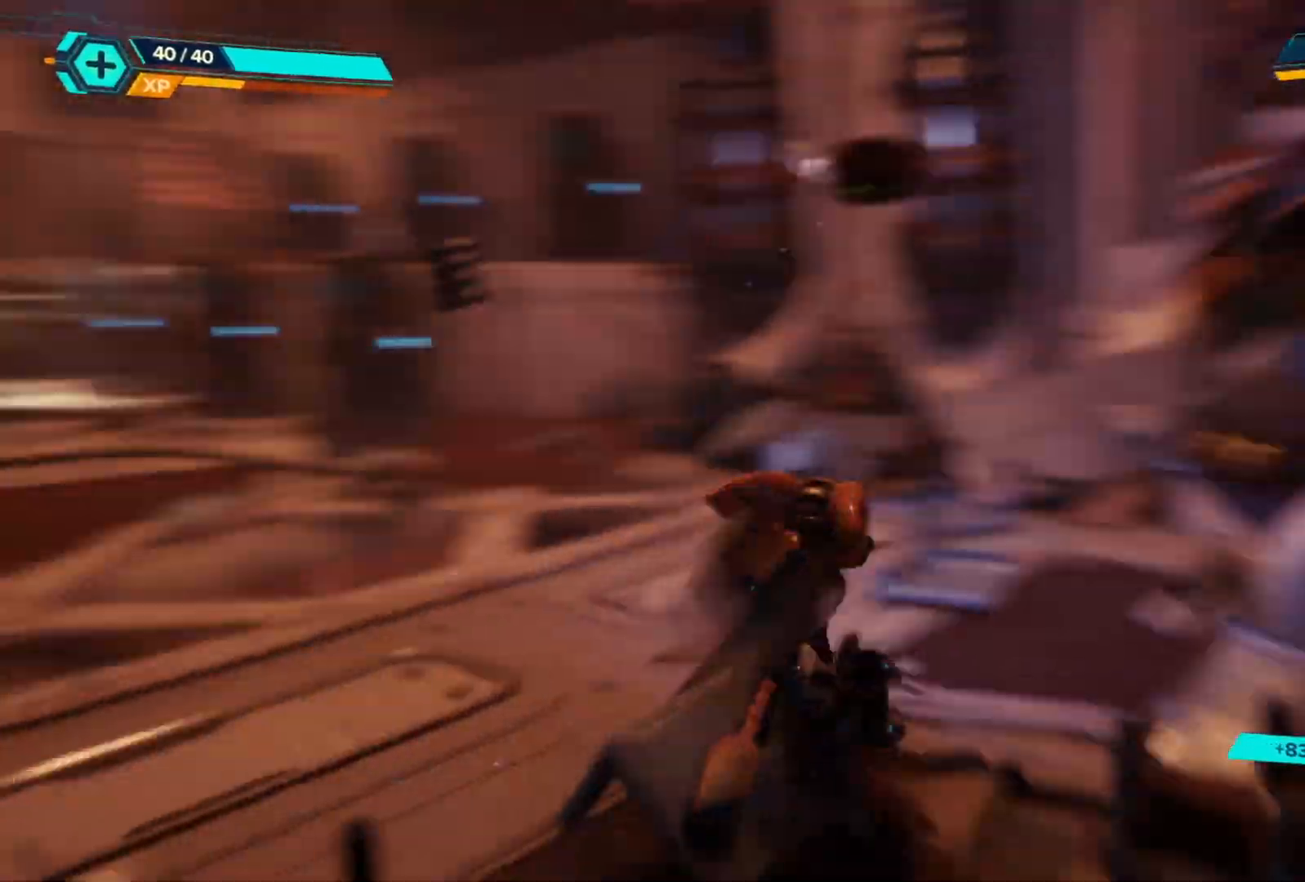
{"buttons": [], "left_stick": "up-left", "right_stick": "center", "events": [[183, "right_stick", "center"]]}
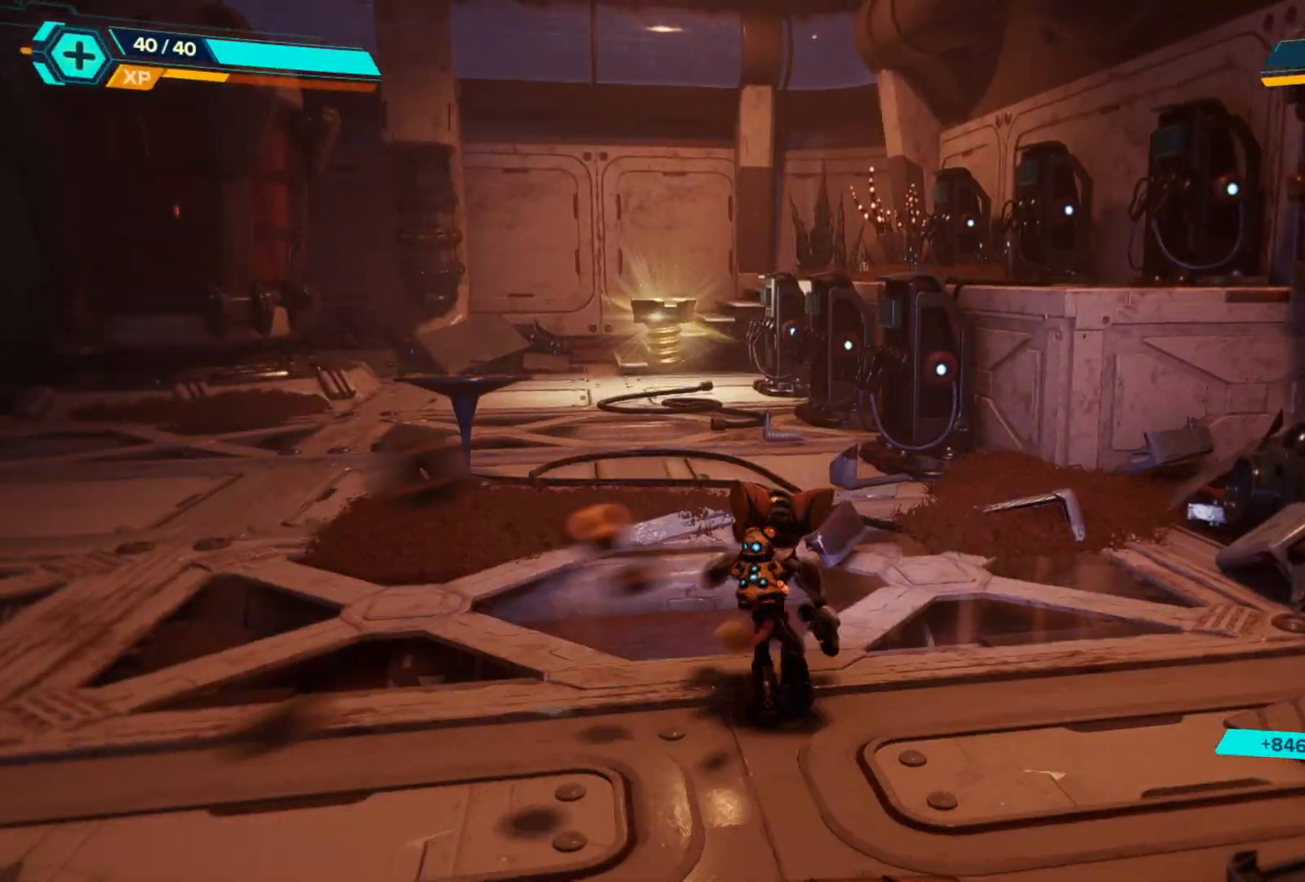
{"buttons": [], "left_stick": "up-left", "right_stick": "center", "events": [[283, "right_stick", "left"], [483, "right_stick", "center"]]}
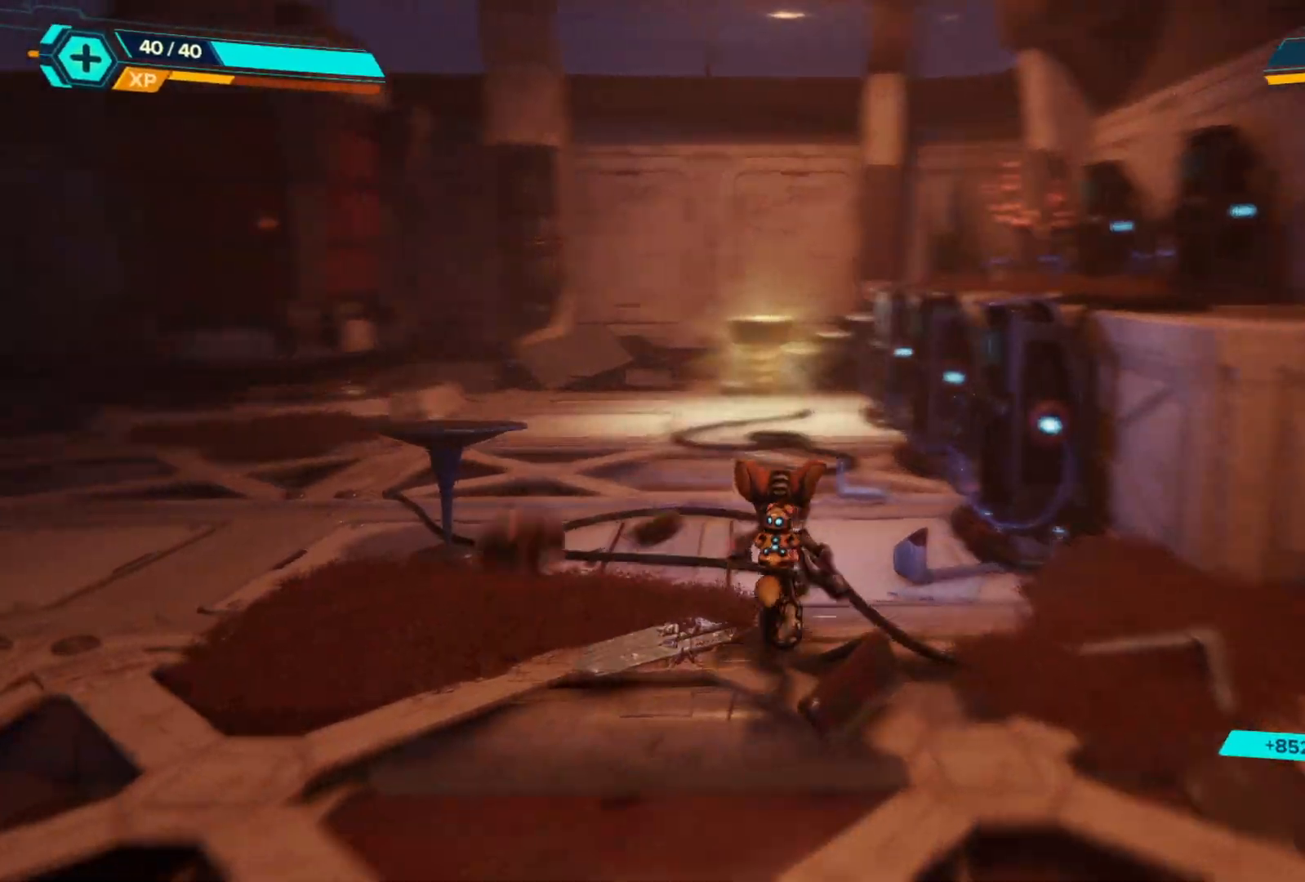
{"buttons": [], "left_stick": "up-left", "right_stick": "center", "events": [[317, "right_stick", "left"], [433, "right_stick", "center"]]}
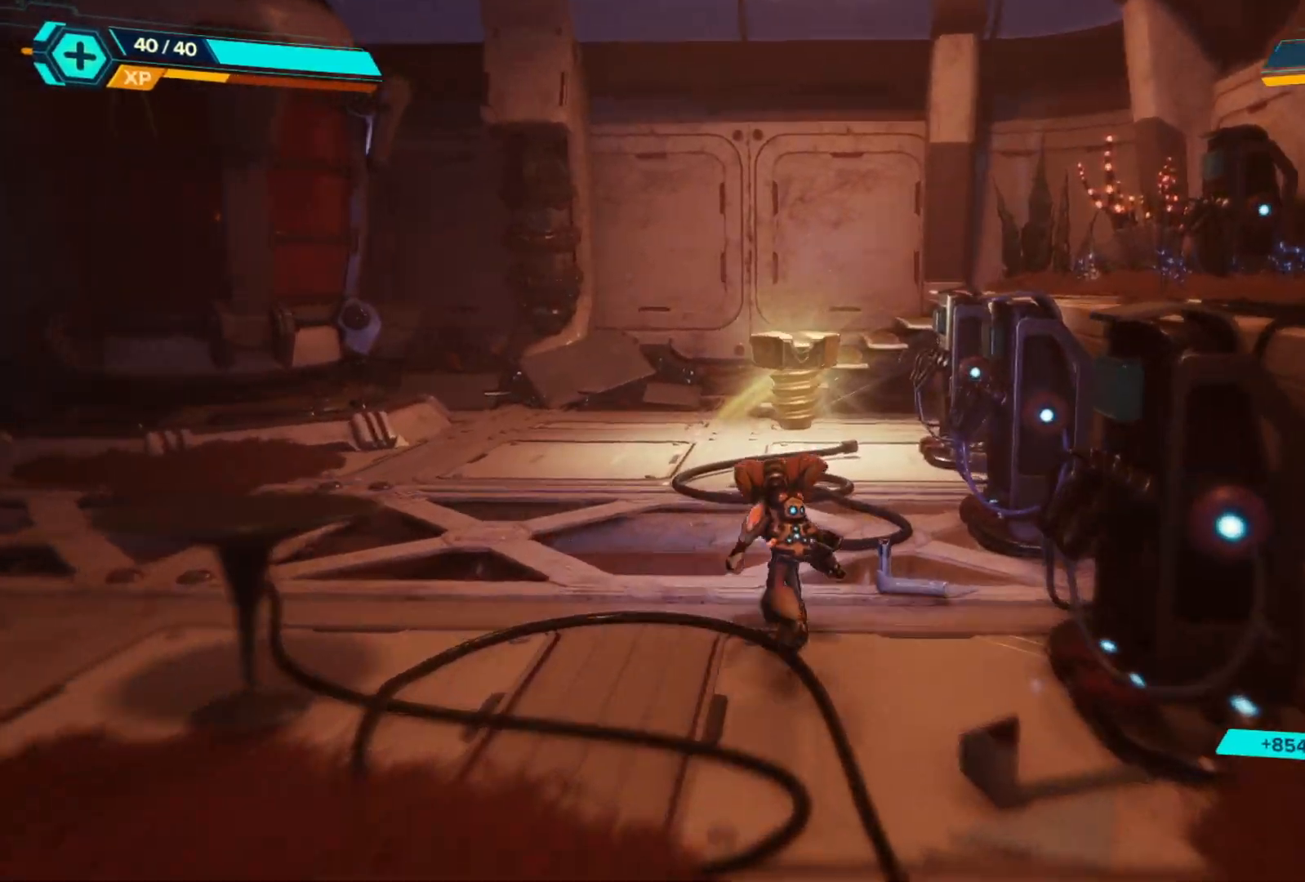
{"buttons": [], "left_stick": "up-right", "right_stick": "up-right", "events": [[250, "left_stick", "up"], [400, "right_stick", "up-right"], [467, "left_stick", "up-right"]]}
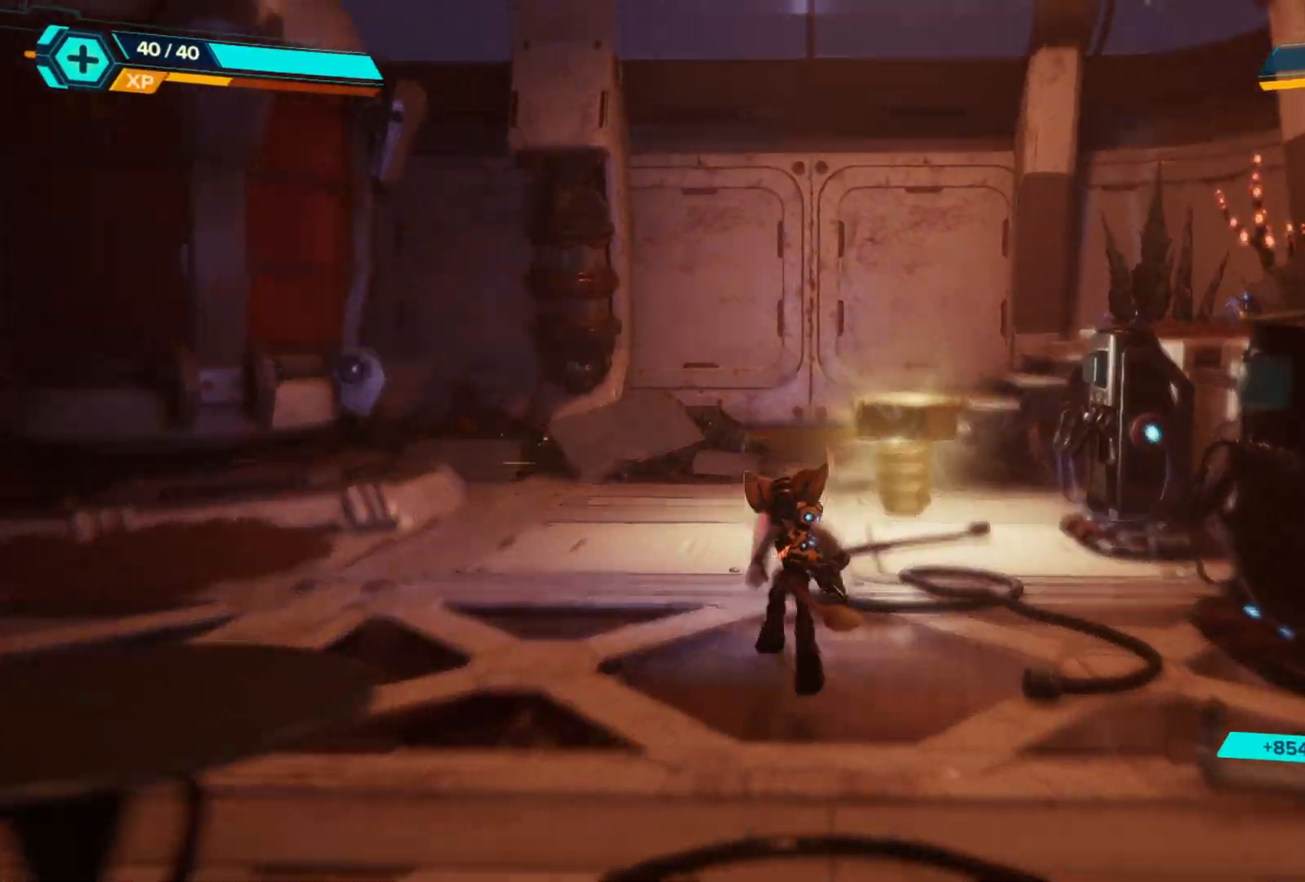
{"buttons": [], "left_stick": "up-right", "right_stick": "center", "events": [[67, "right_stick", "center"]]}
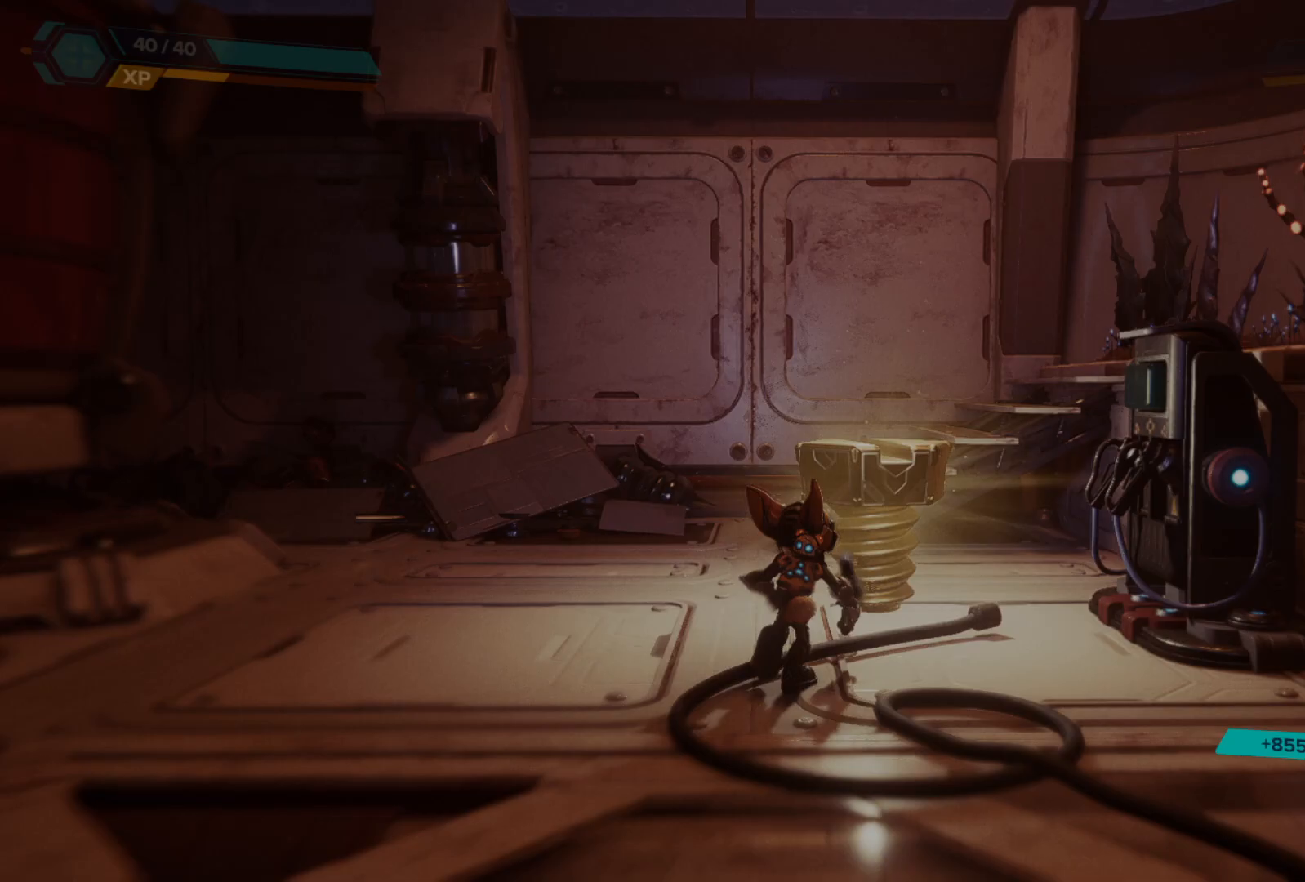
{"buttons": [], "left_stick": "center", "right_stick": "center", "events": [[100, "left_stick", "center"]]}